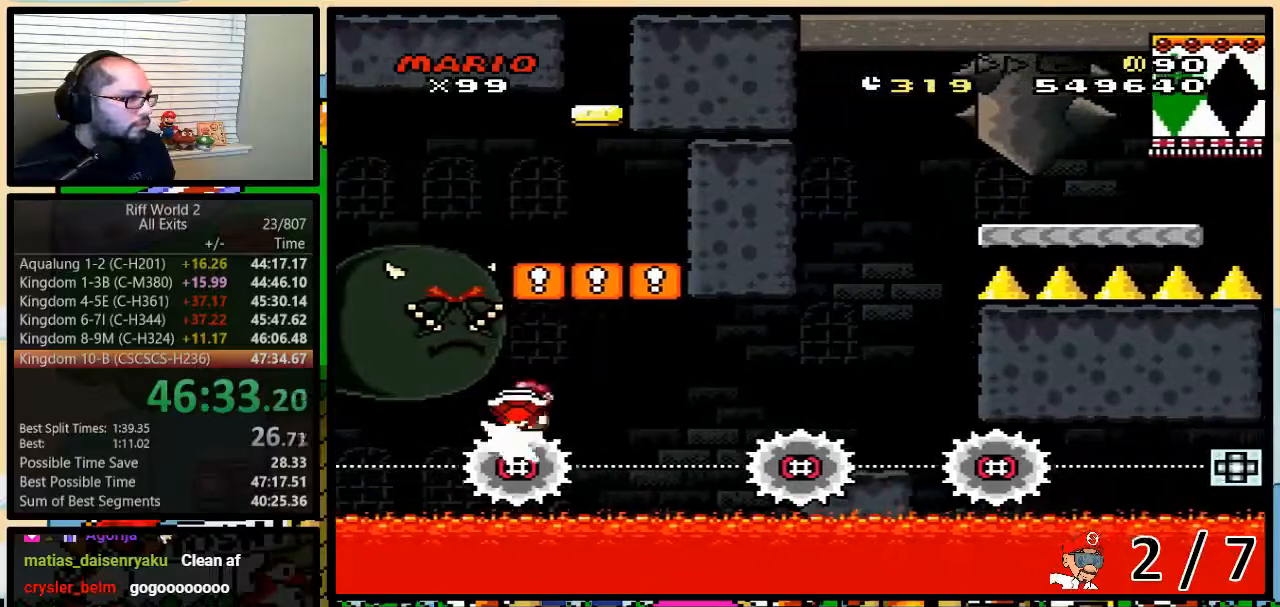
Gameplay with a controller (Nintendo layout); each line is a JSON object with the inputs held at the frame after it. "events" lists button and stick changes between this image and that frame as [ms after this image, input, new state], when the widget could be followed in between. Not read: L3 R3.
{"buttons": ["A", "Y", "DPAD_RIGHT"], "events": [[50, "A", "down"], [50, "DPAD_UP", "up"], [250, "A", "up"], [483, "A", "down"]]}
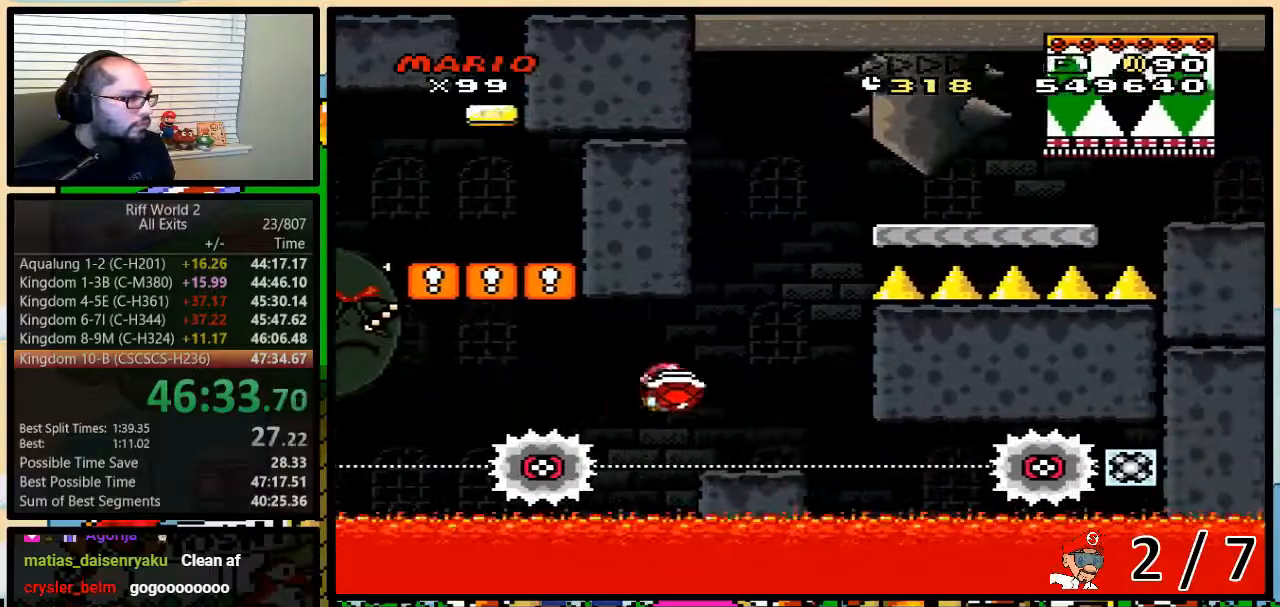
{"buttons": ["DPAD_UP"], "events": [[133, "DPAD_UP", "down"], [150, "A", "up"], [150, "DPAD_LEFT", "down"], [150, "DPAD_RIGHT", "up"], [150, "DPAD_UP", "up"], [283, "DPAD_UP", "down"], [317, "DPAD_LEFT", "up"], [317, "DPAD_RIGHT", "down"], [367, "DPAD_RIGHT", "up"], [467, "X", "down"], [467, "Y", "up"], [500, "X", "up"]]}
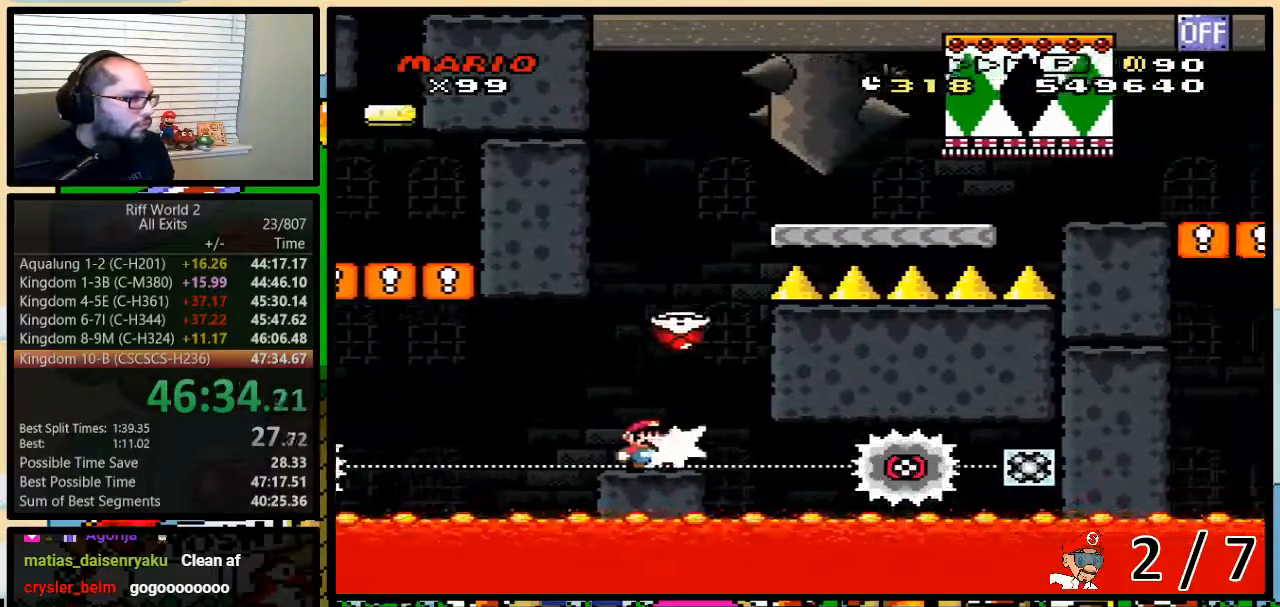
{"buttons": ["X", "DPAD_RIGHT"]}
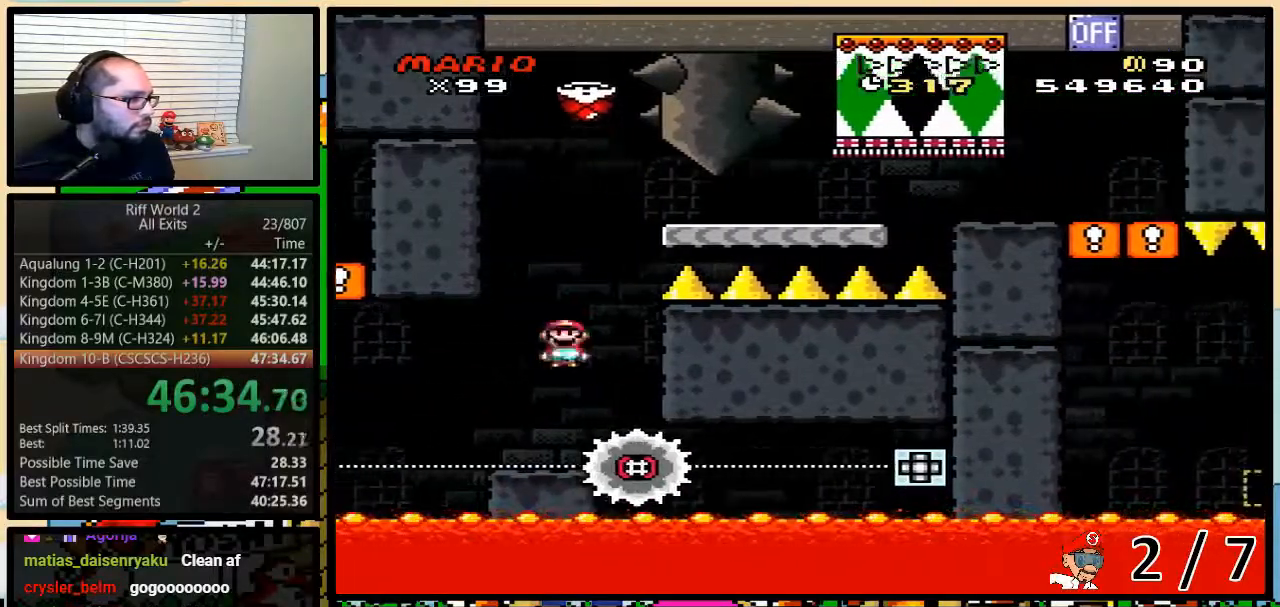
{"buttons": ["A", "X", "DPAD_RIGHT"], "events": [[67, "DPAD_RIGHT", "up"], [100, "DPAD_LEFT", "down"], [133, "A", "down"], [233, "DPAD_UP", "down"], [267, "DPAD_LEFT", "up"], [267, "DPAD_RIGHT", "down"], [283, "DPAD_UP", "up"]]}
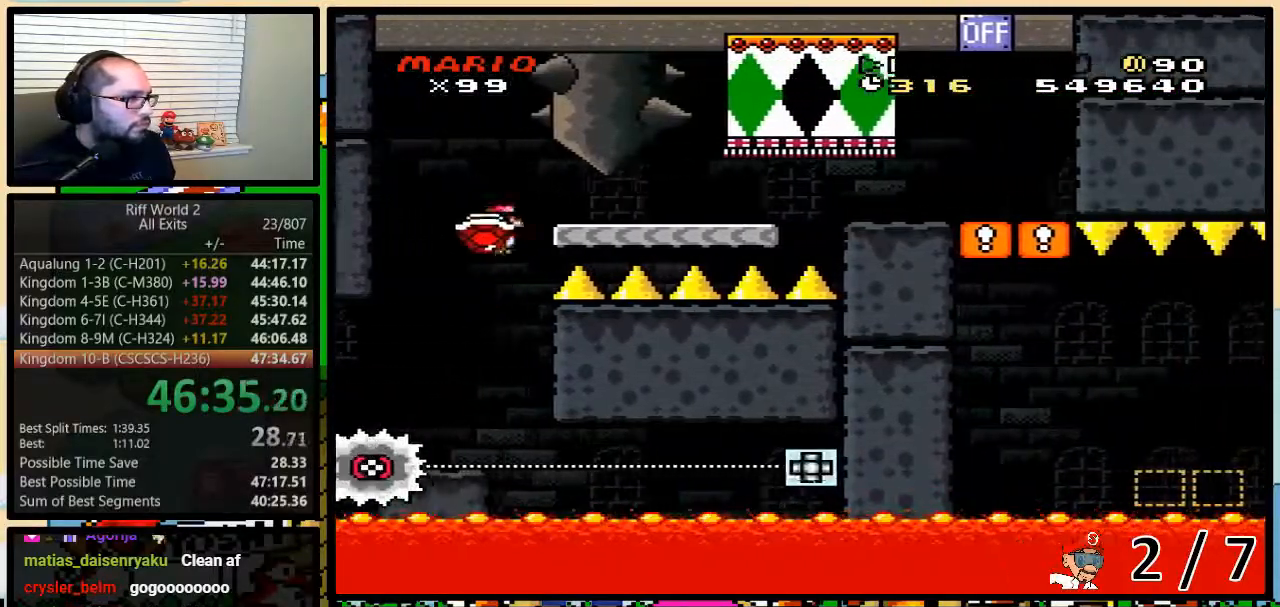
{"buttons": ["A", "X", "DPAD_RIGHT"], "events": [[233, "A", "up"], [483, "A", "down"]]}
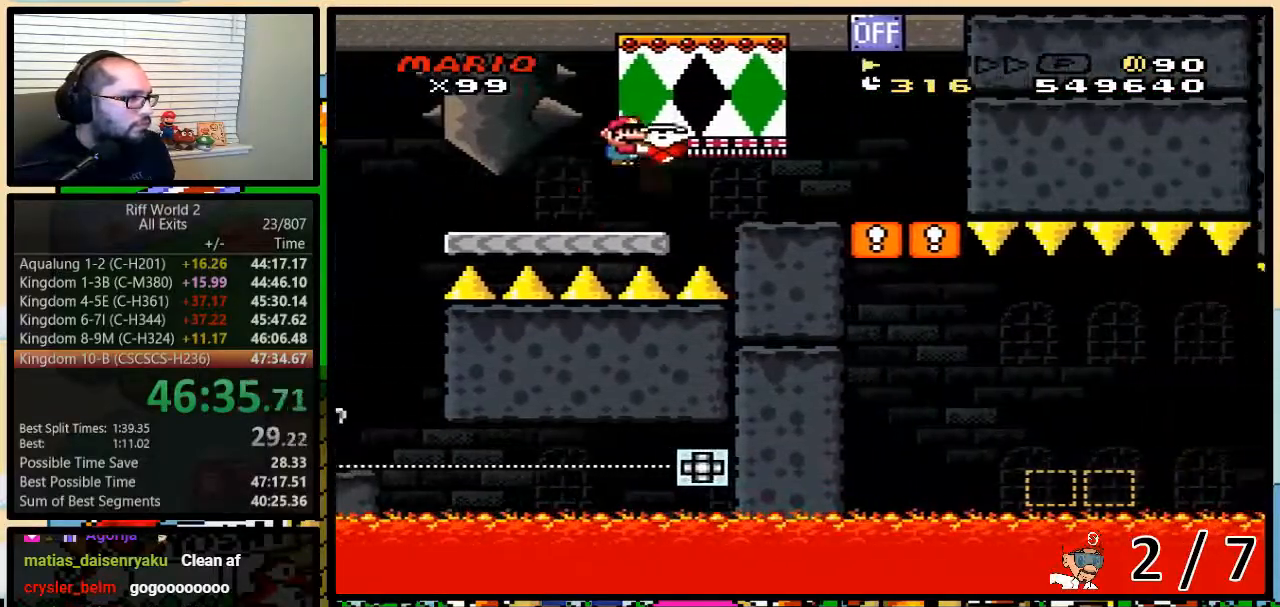
{"buttons": ["X", "DPAD_RIGHT"], "events": [[17, "A", "up"], [183, "DPAD_LEFT", "down"], [183, "DPAD_RIGHT", "up"], [267, "DPAD_LEFT", "up"], [267, "DPAD_RIGHT", "down"]]}
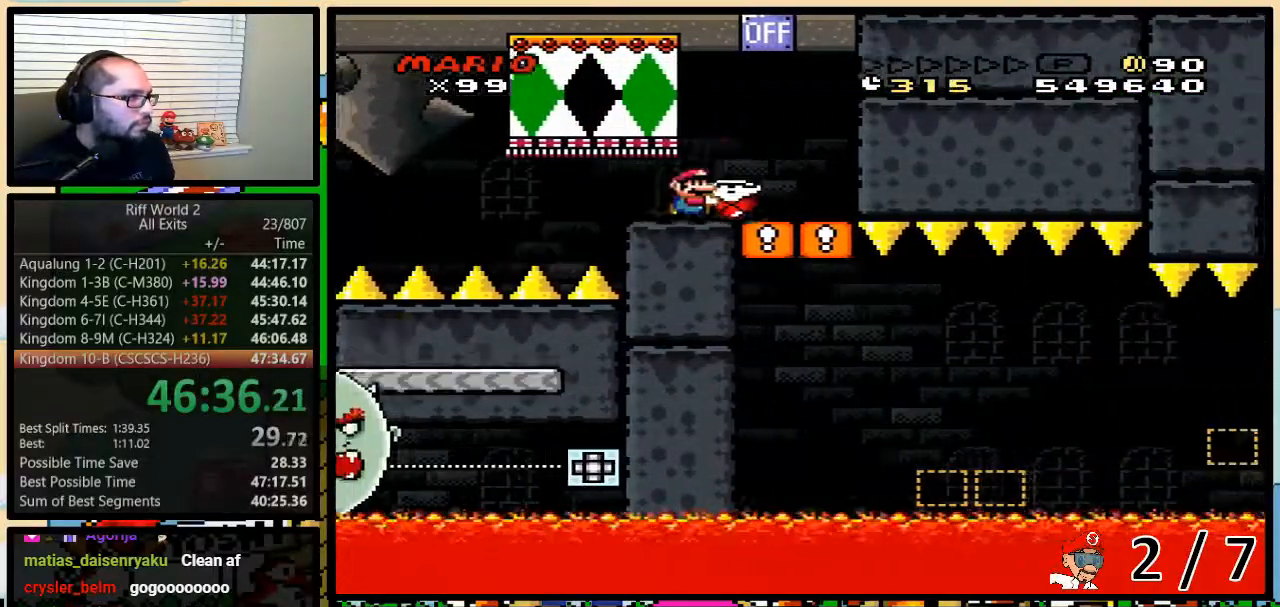
{"buttons": ["A", "X", "DPAD_LEFT"], "events": [[100, "A", "down"], [150, "DPAD_LEFT", "down"], [150, "DPAD_RIGHT", "up"], [300, "DPAD_UP", "down"], [333, "DPAD_RIGHT", "down"], [367, "DPAD_UP", "up"], [433, "DPAD_RIGHT", "up"]]}
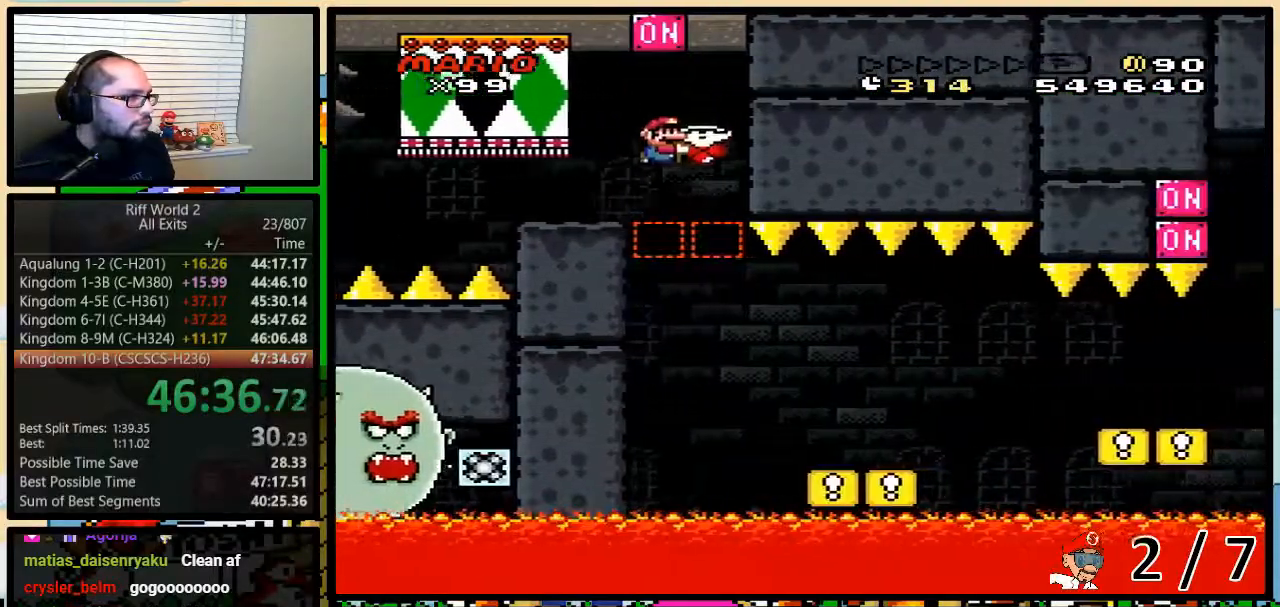
{"buttons": ["X", "DPAD_UP", "DPAD_RIGHT"], "events": [[100, "DPAD_RIGHT", "down"], [100, "DPAD_UP", "down"], [367, "DPAD_LEFT", "up"], [467, "A", "up"]]}
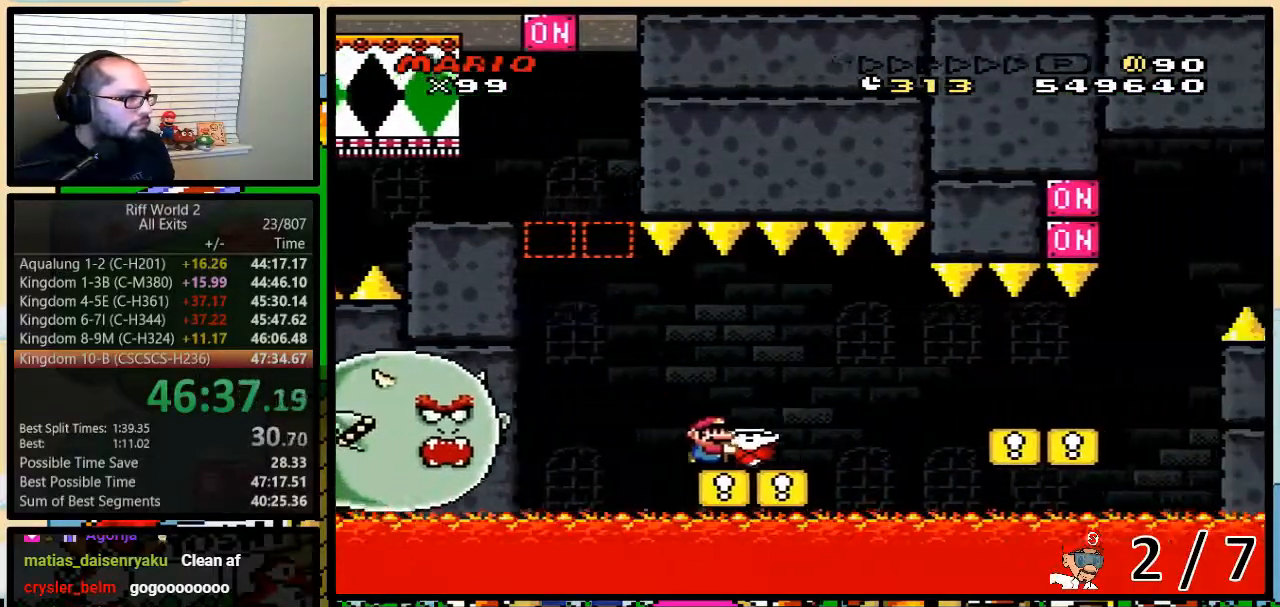
{"buttons": ["X", "DPAD_UP", "DPAD_RIGHT"], "events": [[133, "A", "down"], [167, "A", "up"], [333, "DPAD_UP", "up"], [417, "A", "down"], [417, "DPAD_UP", "down"], [483, "A", "up"]]}
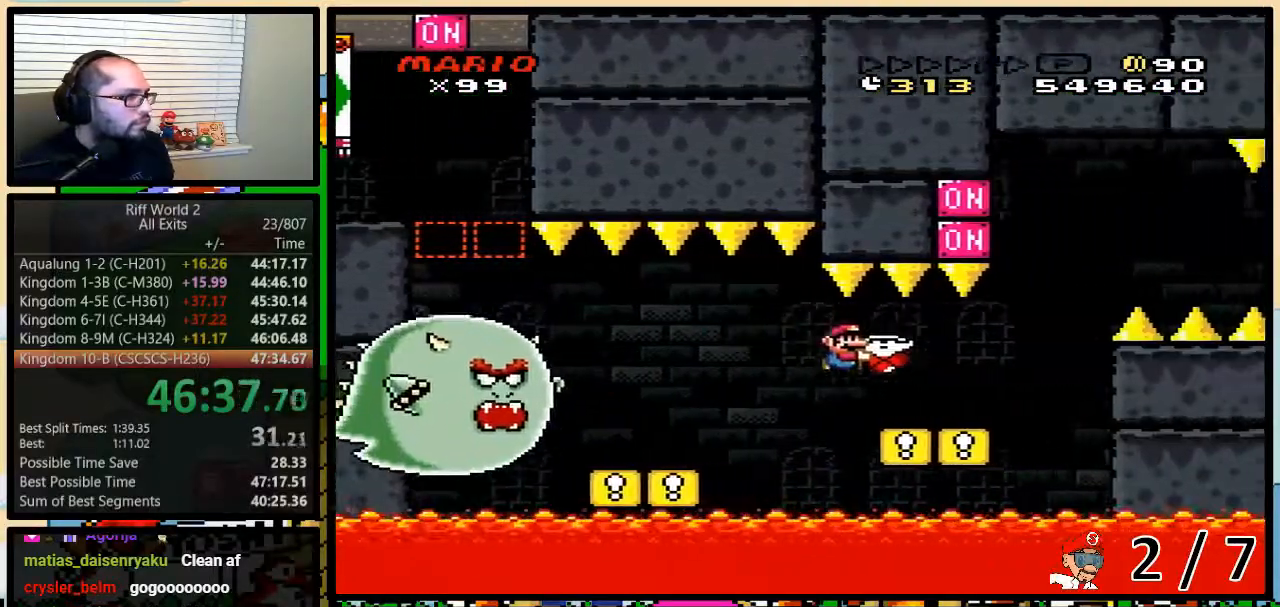
{"buttons": ["A", "X"], "events": [[300, "A", "down"], [367, "DPAD_LEFT", "down"], [367, "DPAD_RIGHT", "up"], [367, "DPAD_UP", "up"], [400, "DPAD_LEFT", "up"]]}
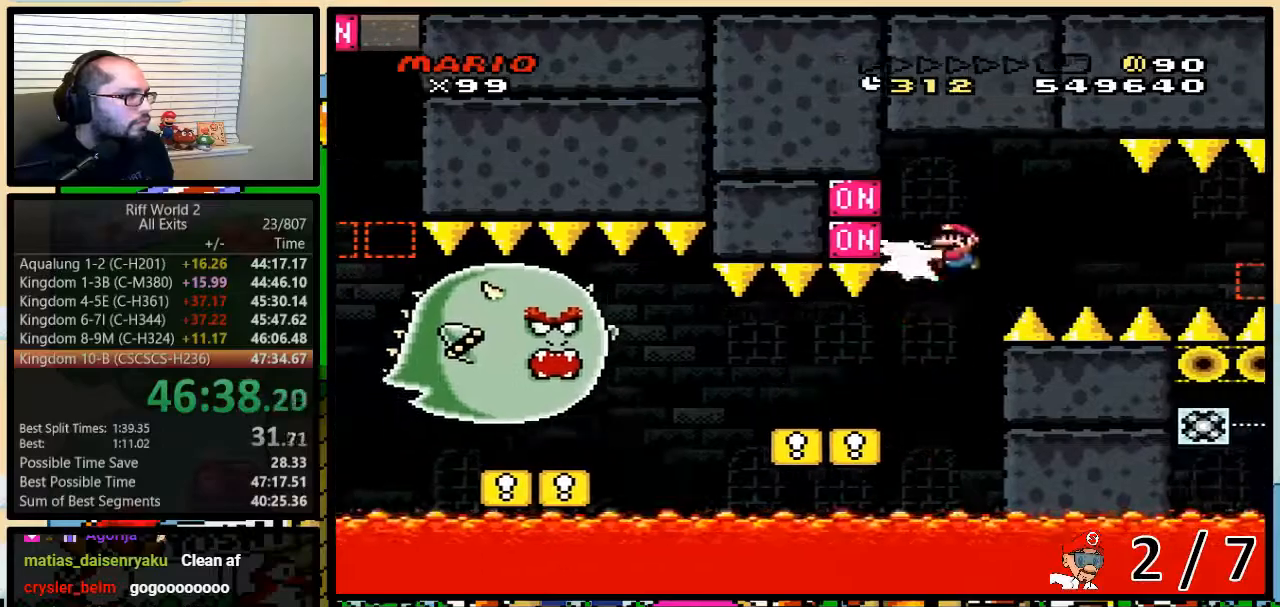
{"buttons": ["X", "DPAD_UP", "DPAD_RIGHT"], "events": [[50, "A", "up"], [50, "X", "up"], [117, "A", "down"], [117, "X", "down"], [150, "DPAD_RIGHT", "down"], [267, "A", "up"], [400, "DPAD_UP", "down"]]}
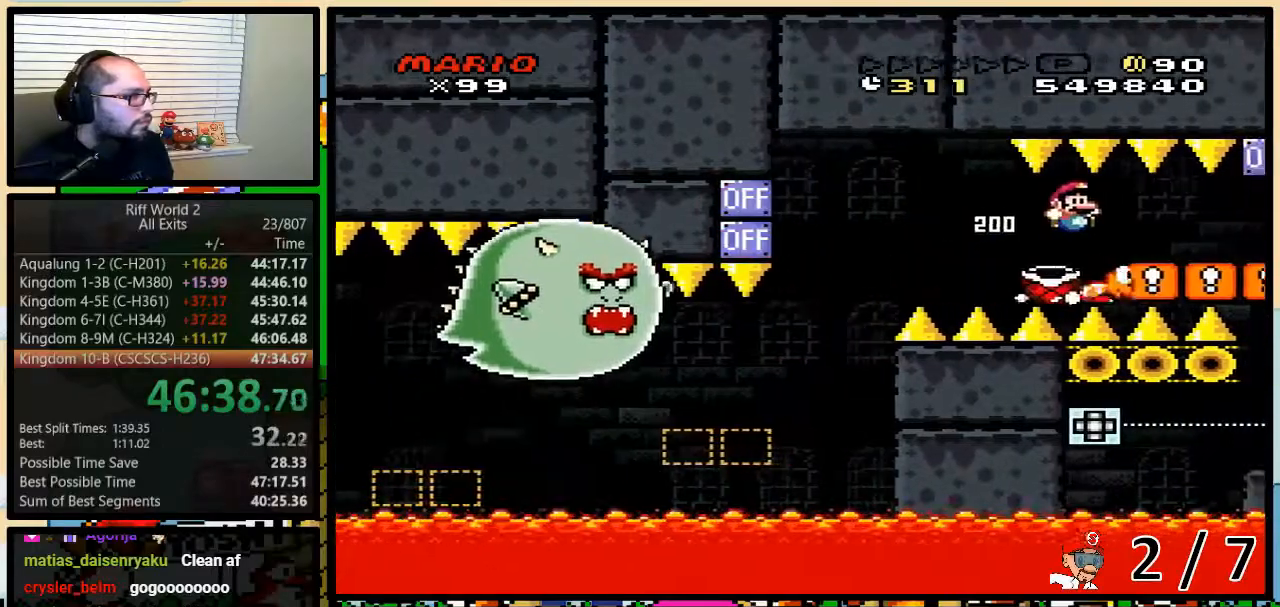
{"buttons": ["X", "DPAD_LEFT"], "events": [[17, "A", "down"], [100, "DPAD_UP", "up"], [250, "A", "up"], [400, "DPAD_LEFT", "down"], [400, "DPAD_RIGHT", "up"]]}
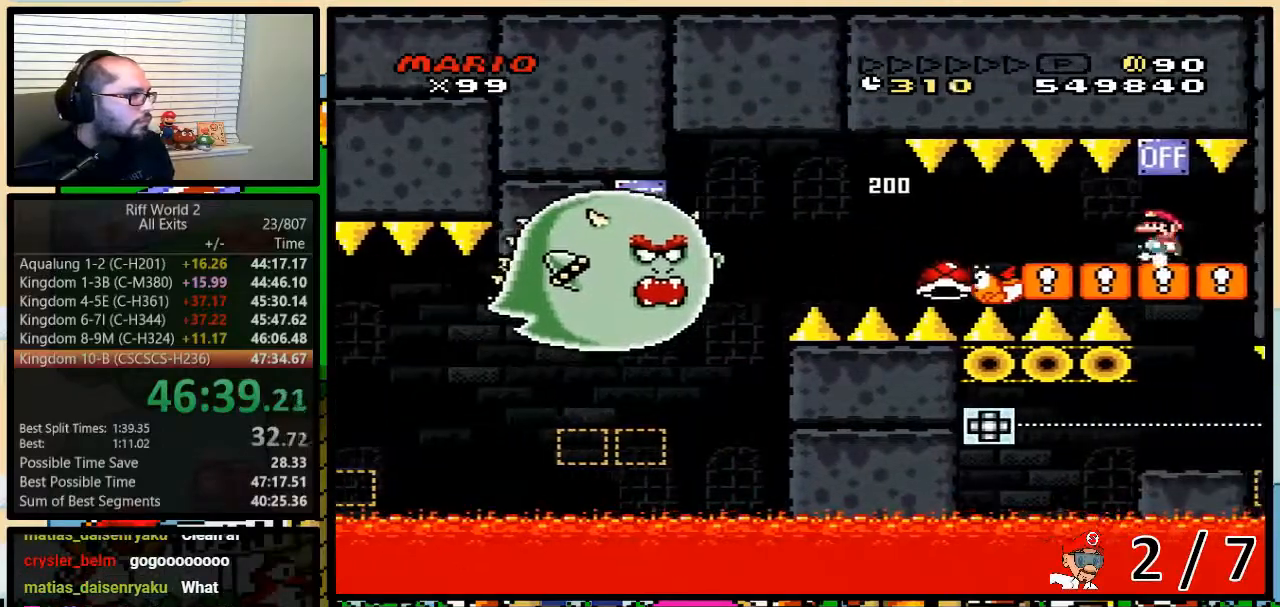
{"buttons": ["X"], "events": [[33, "DPAD_LEFT", "up"], [33, "DPAD_UP", "down"], [67, "DPAD_UP", "up"]]}
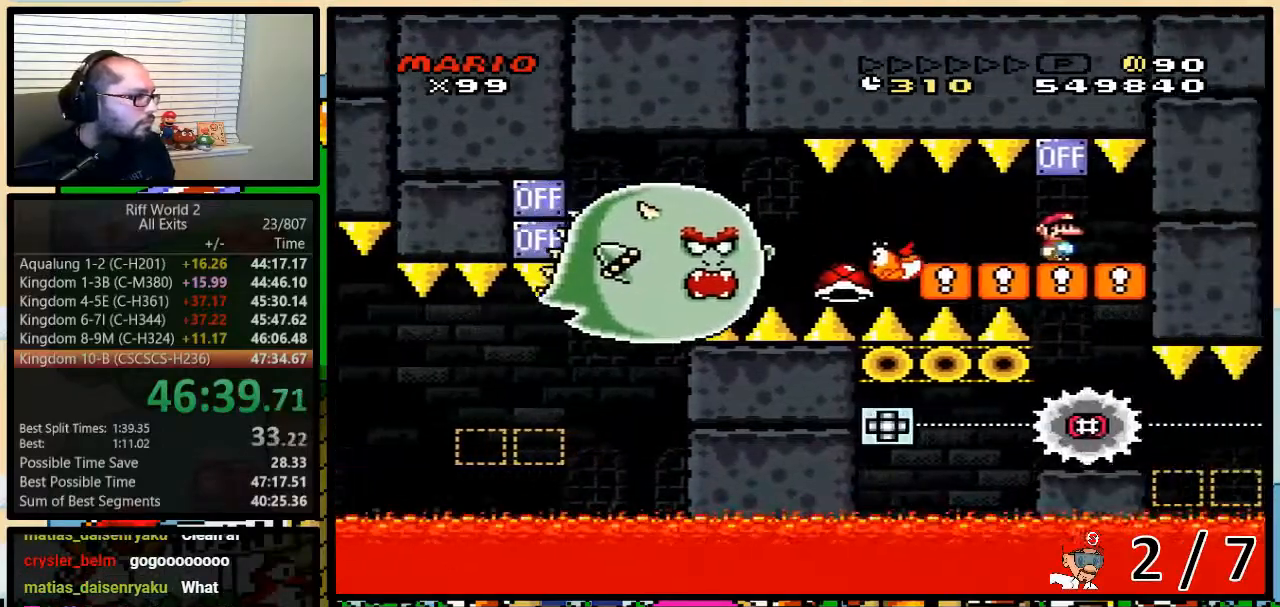
{"buttons": ["Y"], "events": [[133, "X", "up"], [150, "Y", "down"]]}
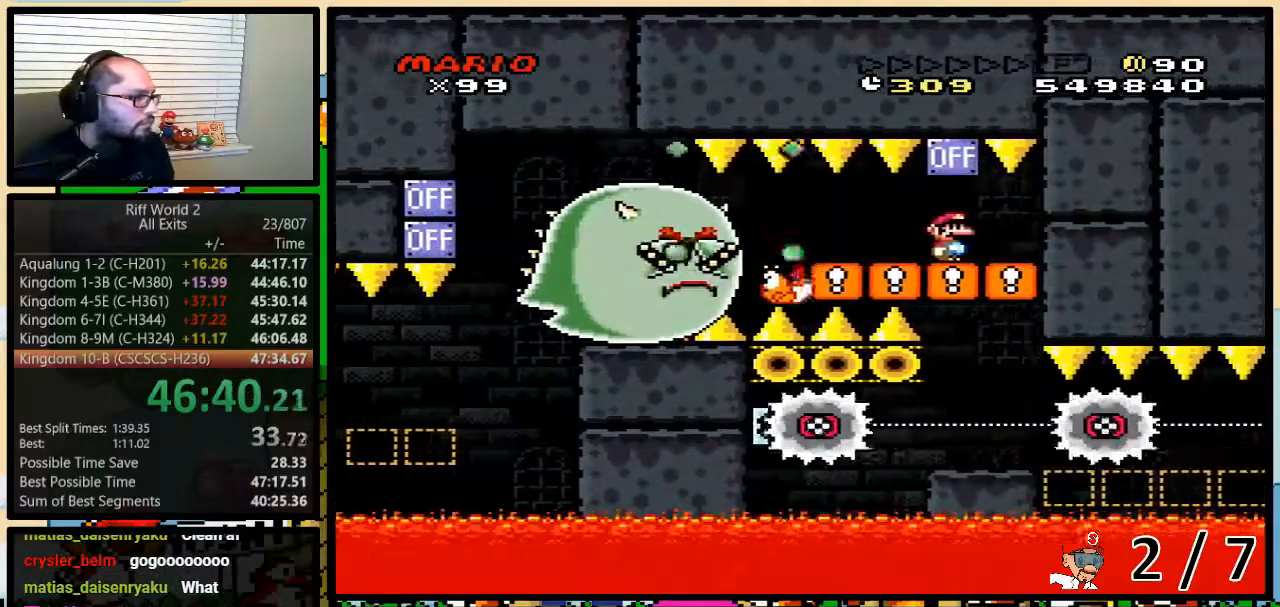
{"buttons": ["B", "Y"], "events": [[500, "B", "down"]]}
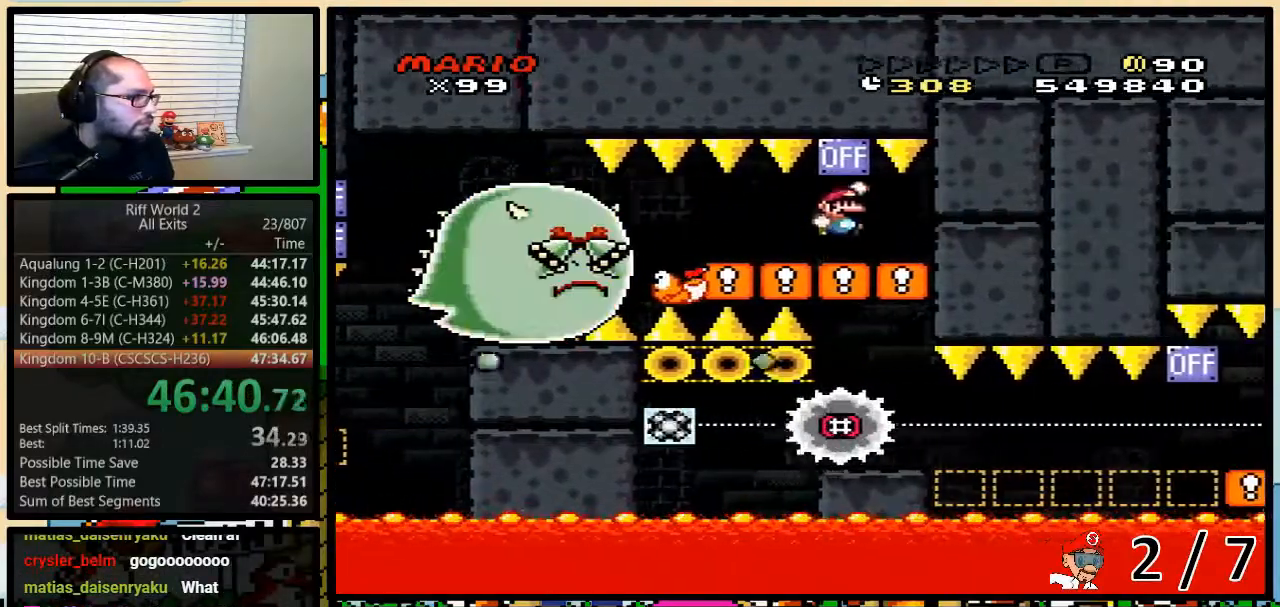
{"buttons": ["Y", "DPAD_RIGHT"], "events": [[133, "B", "up"], [317, "DPAD_RIGHT", "down"]]}
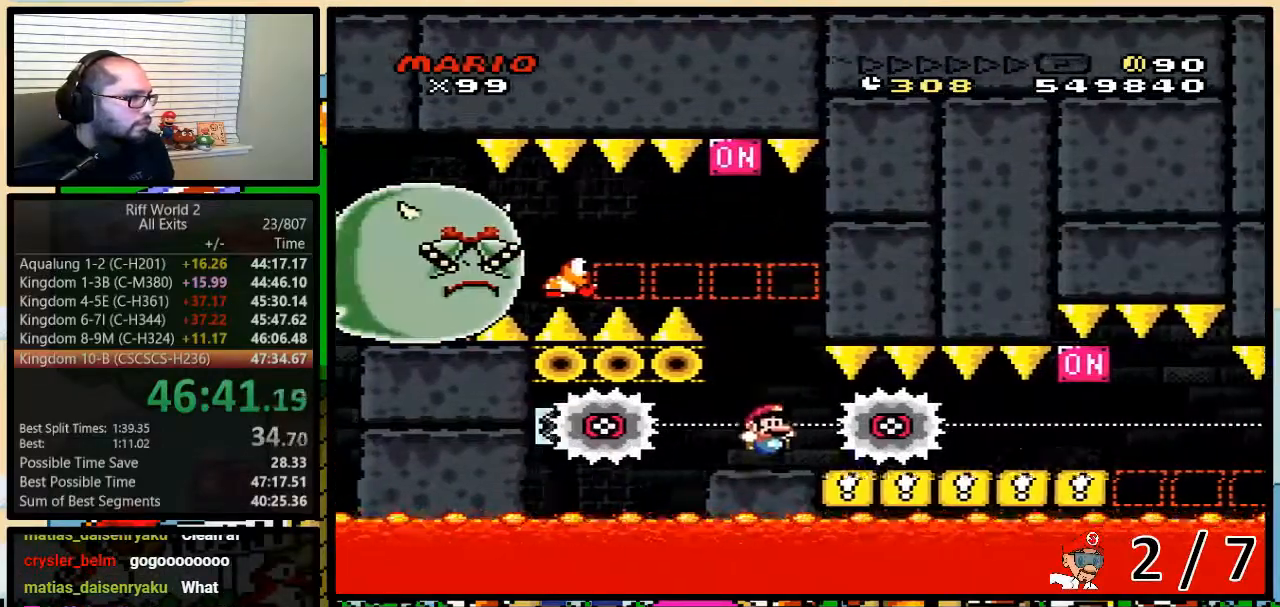
{"buttons": ["Y"], "events": [[17, "DPAD_RIGHT", "up"], [117, "DPAD_RIGHT", "down"], [133, "DPAD_UP", "down"], [200, "DPAD_UP", "up"], [233, "DPAD_RIGHT", "up"], [367, "DPAD_RIGHT", "down"], [433, "DPAD_RIGHT", "up"]]}
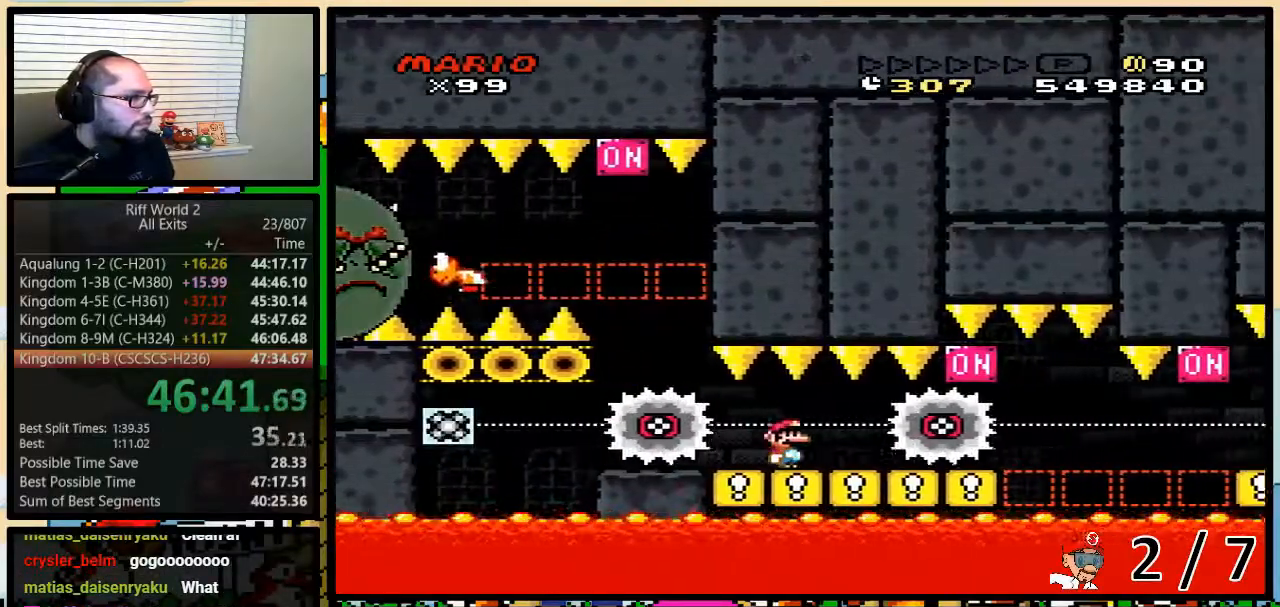
{"buttons": ["B", "Y", "DPAD_RIGHT"], "events": [[100, "DPAD_RIGHT", "down"], [500, "B", "down"]]}
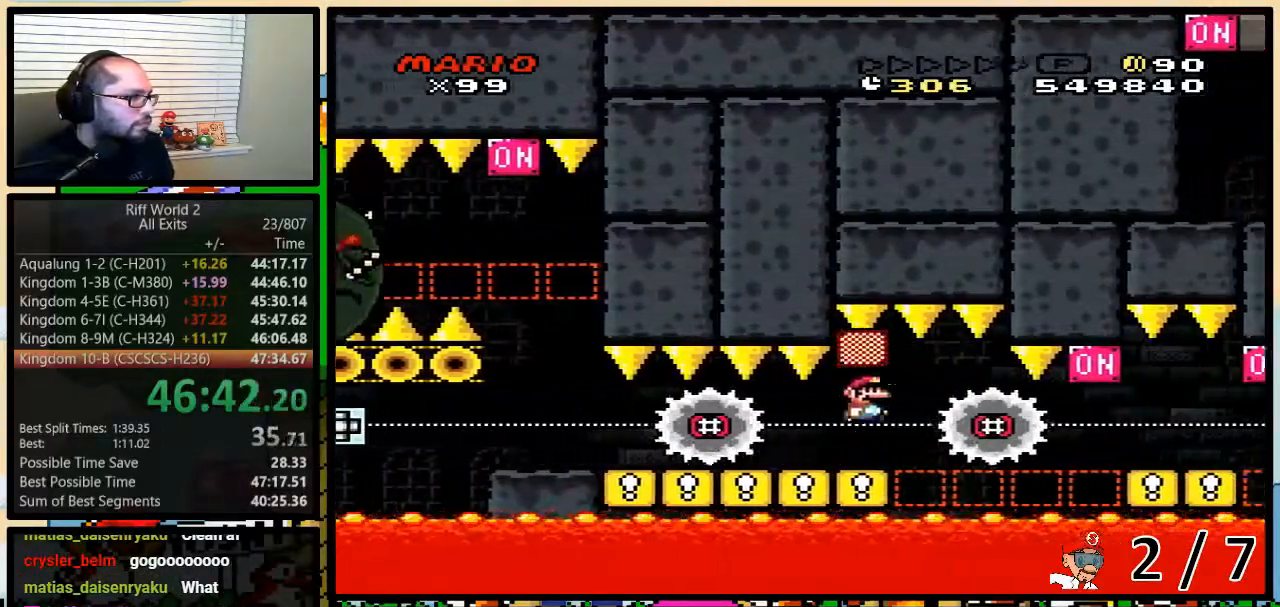
{"buttons": ["Y", "DPAD_UP", "DPAD_RIGHT"]}